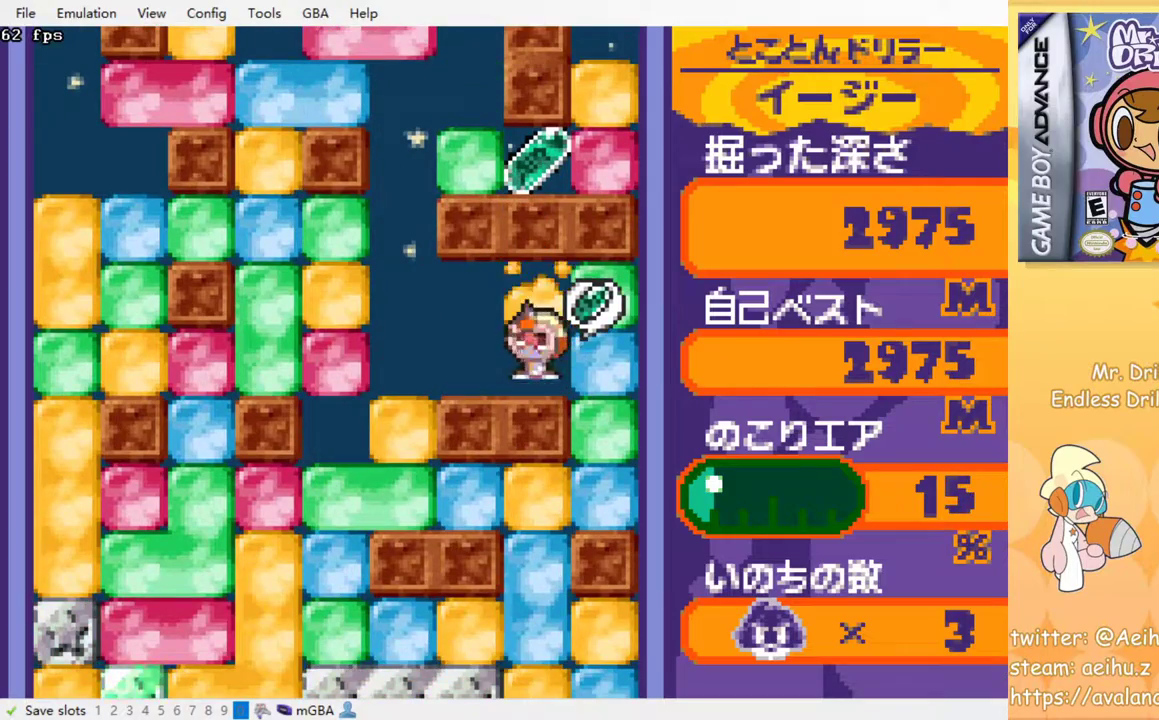
Gameplay with a controller (PlayStation layout); each line is a JSON object with the inputs held at the frame after it. "events" lists button and stick changes between this image and that frame as [ms after this image, input, new state], when the widget could be followed in between. Not read: left_stick right_stick.
{"buttons": ["SQUARE", "DPAD_UP"], "events": [[33, "SQUARE", "up"], [67, "DPAD_UP", "up"], [100, "DPAD_RIGHT", "down"], [150, "SQUARE", "down"], [267, "SQUARE", "up"], [433, "DPAD_UP", "down"], [467, "DPAD_RIGHT", "up"], [500, "SQUARE", "down"]]}
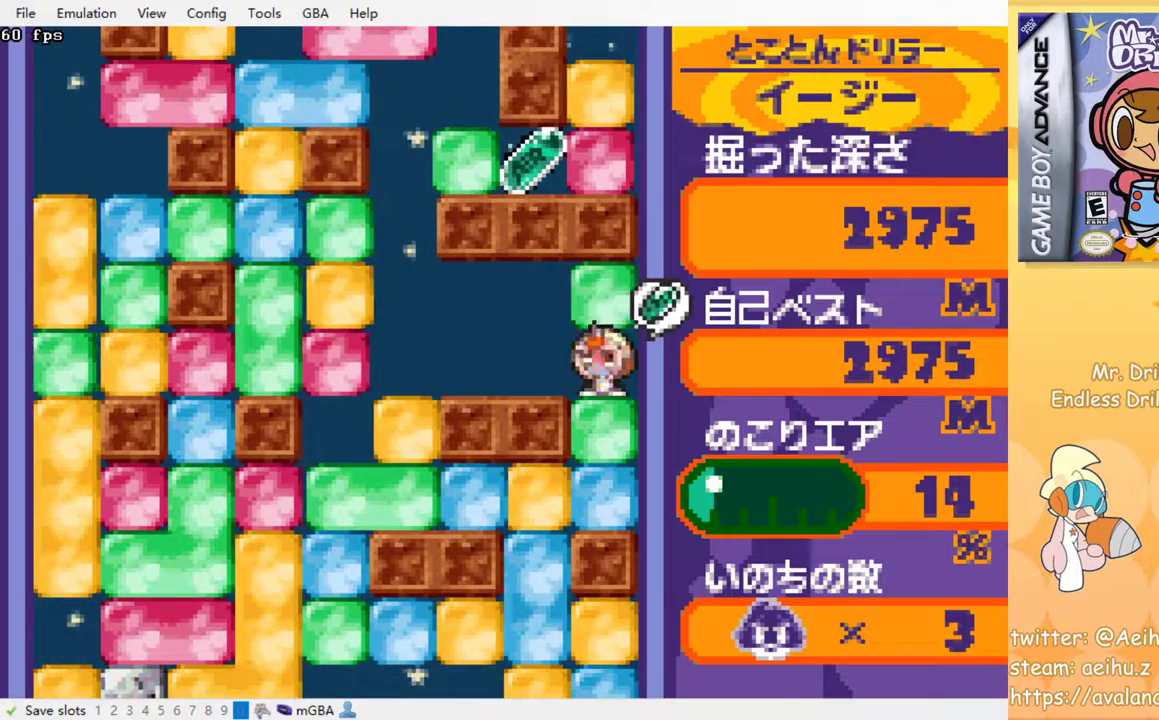
{"buttons": ["DPAD_DOWN"], "events": [[150, "DPAD_UP", "up"], [150, "SQUARE", "up"], [233, "DPAD_DOWN", "down"], [317, "SQUARE", "down"], [433, "SQUARE", "up"]]}
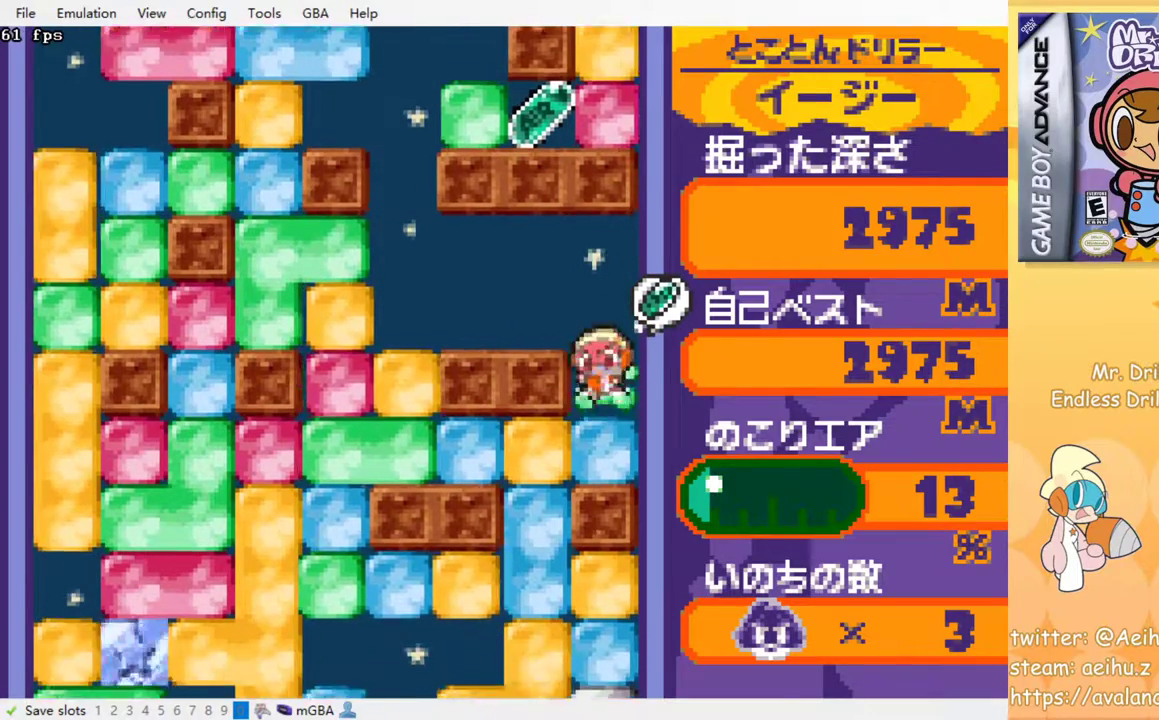
{"buttons": ["SQUARE", "DPAD_LEFT"], "events": [[83, "SQUARE", "down"], [117, "DPAD_RIGHT", "down"], [167, "DPAD_RIGHT", "up"], [217, "SQUARE", "up"], [333, "DPAD_DOWN", "up"], [333, "DPAD_LEFT", "down"], [383, "SQUARE", "down"]]}
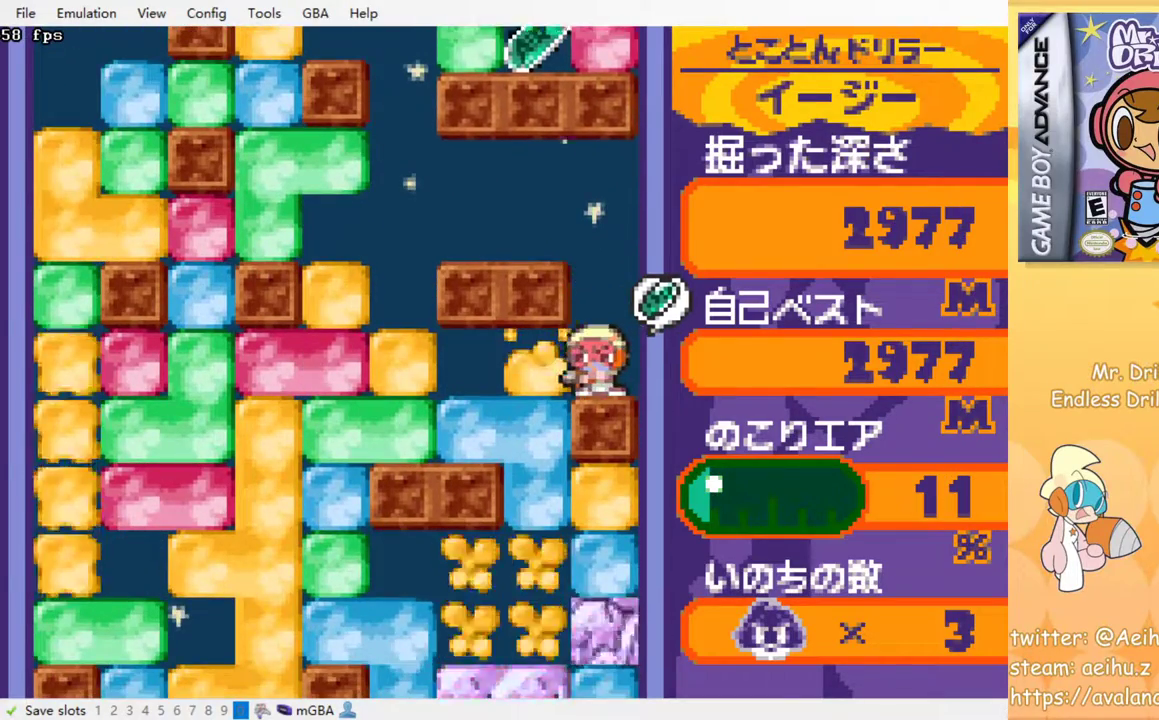
{"buttons": ["SQUARE", "DPAD_DOWN"], "events": [[17, "SQUARE", "up"], [217, "DPAD_DOWN", "down"], [217, "DPAD_LEFT", "up"], [317, "SQUARE", "down"], [417, "SQUARE", "up"], [500, "SQUARE", "down"]]}
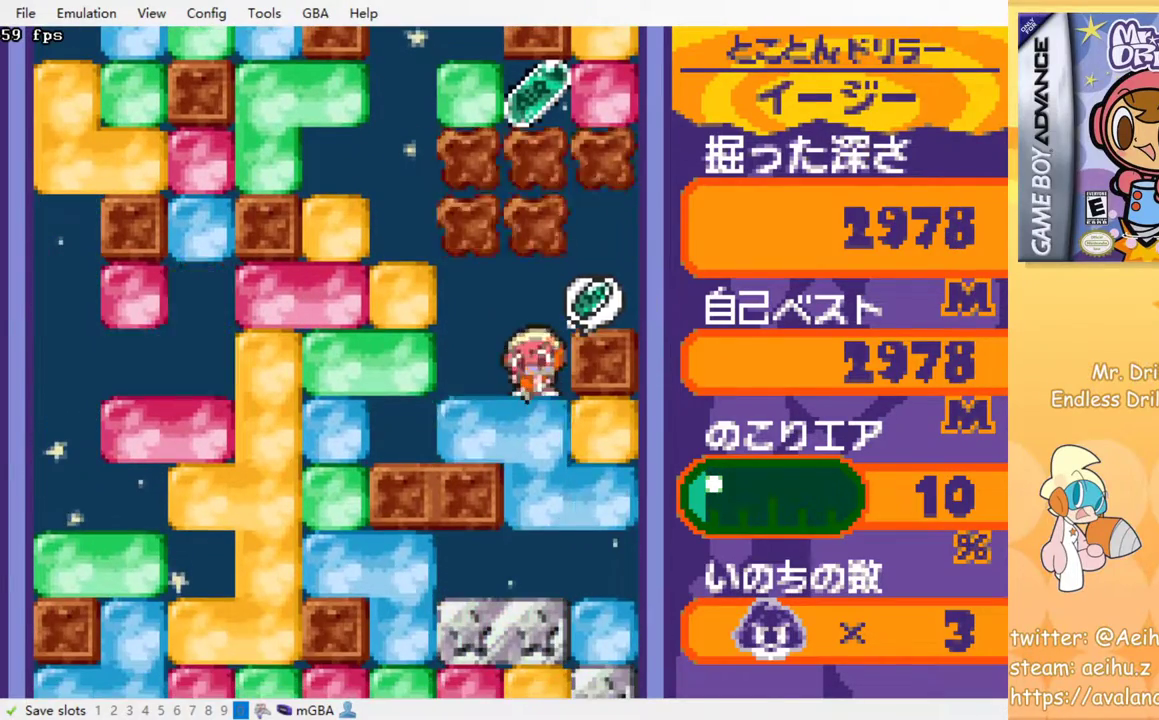
{"buttons": ["DPAD_DOWN"], "events": [[83, "SQUARE", "up"], [350, "SQUARE", "down"], [467, "SQUARE", "up"]]}
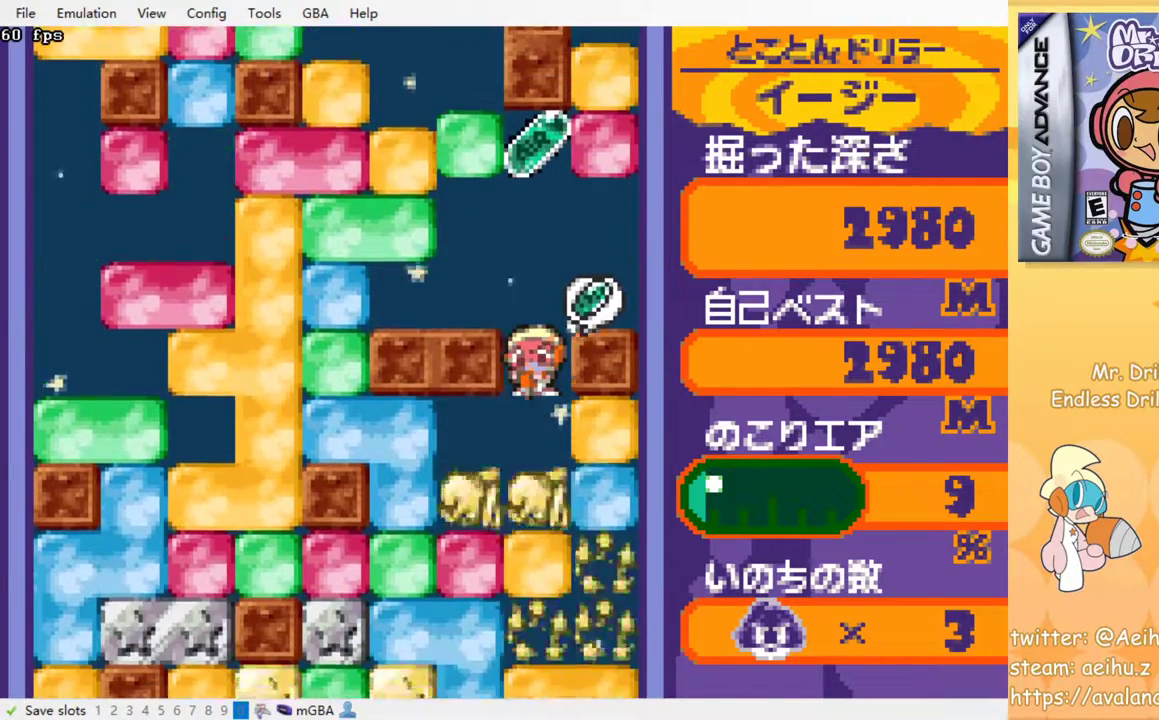
{"buttons": ["SQUARE", "DPAD_DOWN"], "events": [[167, "SQUARE", "down"], [267, "SQUARE", "up"], [350, "SQUARE", "down"], [467, "SQUARE", "up"], [500, "SQUARE", "down"]]}
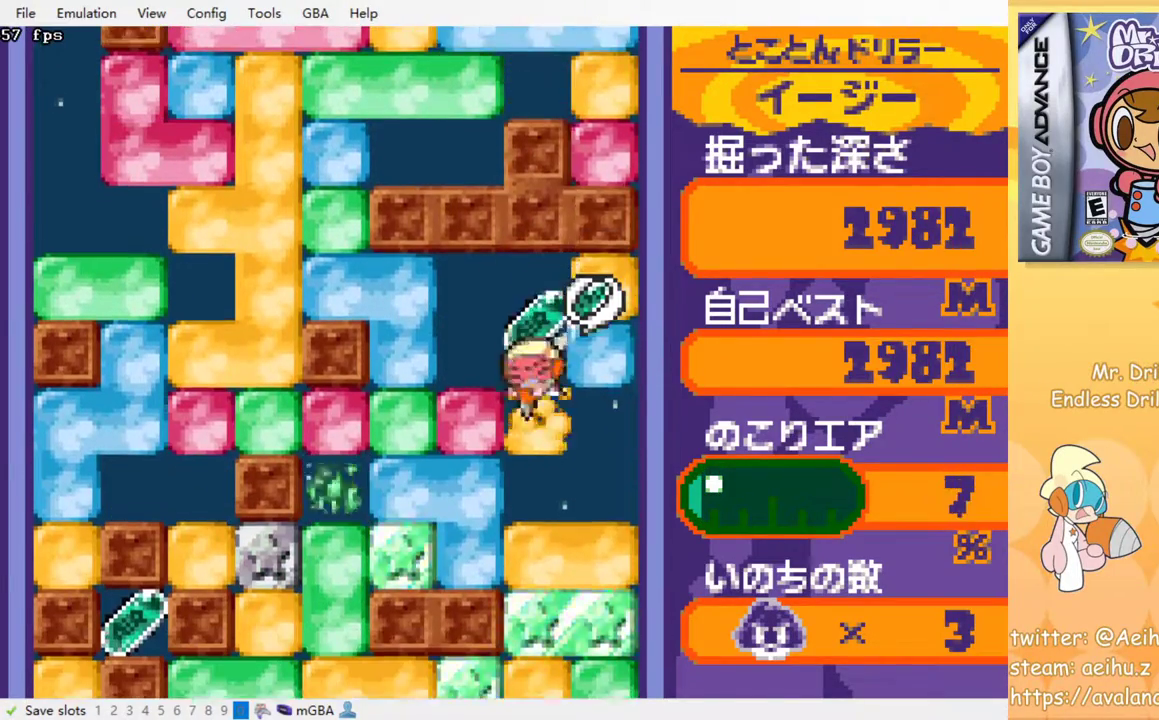
{"buttons": ["DPAD_DOWN"], "events": [[100, "SQUARE", "up"], [350, "SQUARE", "down"], [433, "SQUARE", "up"]]}
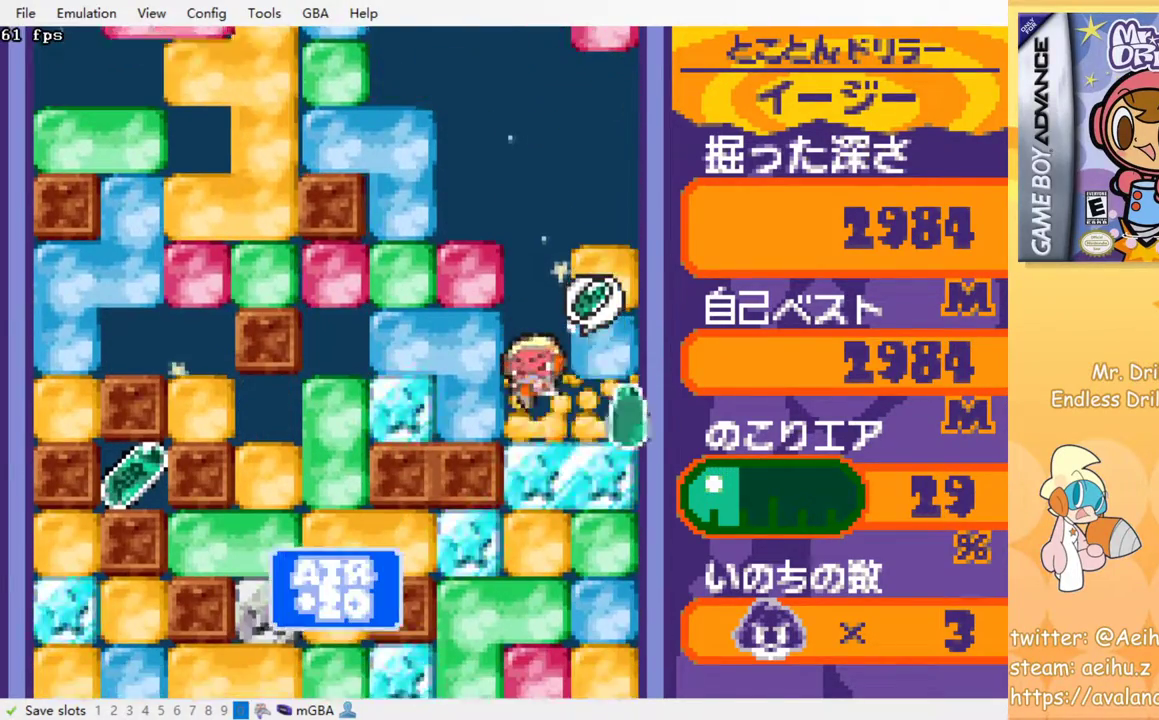
{"buttons": ["SQUARE", "DPAD_DOWN"], "events": [[133, "SQUARE", "down"], [250, "SQUARE", "up"], [433, "SQUARE", "down"]]}
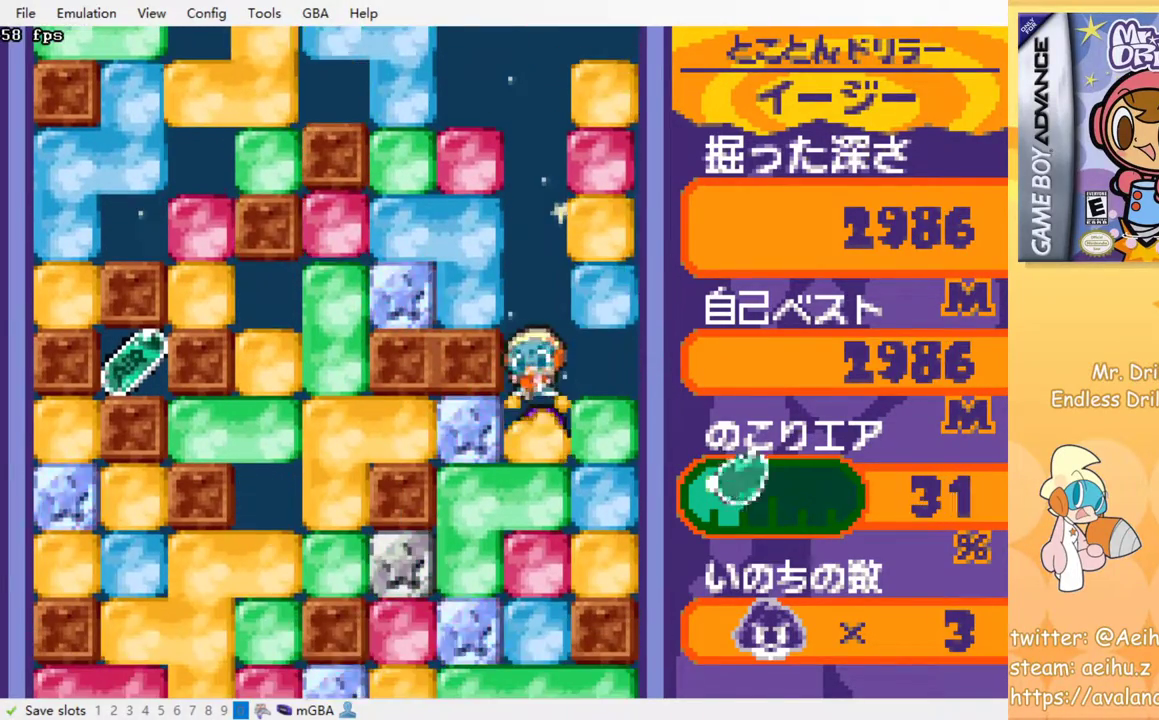
{"buttons": ["DPAD_LEFT"], "events": [[33, "DPAD_DOWN", "up"], [50, "SQUARE", "up"], [133, "DPAD_LEFT", "down"], [217, "SQUARE", "down"], [333, "SQUARE", "up"]]}
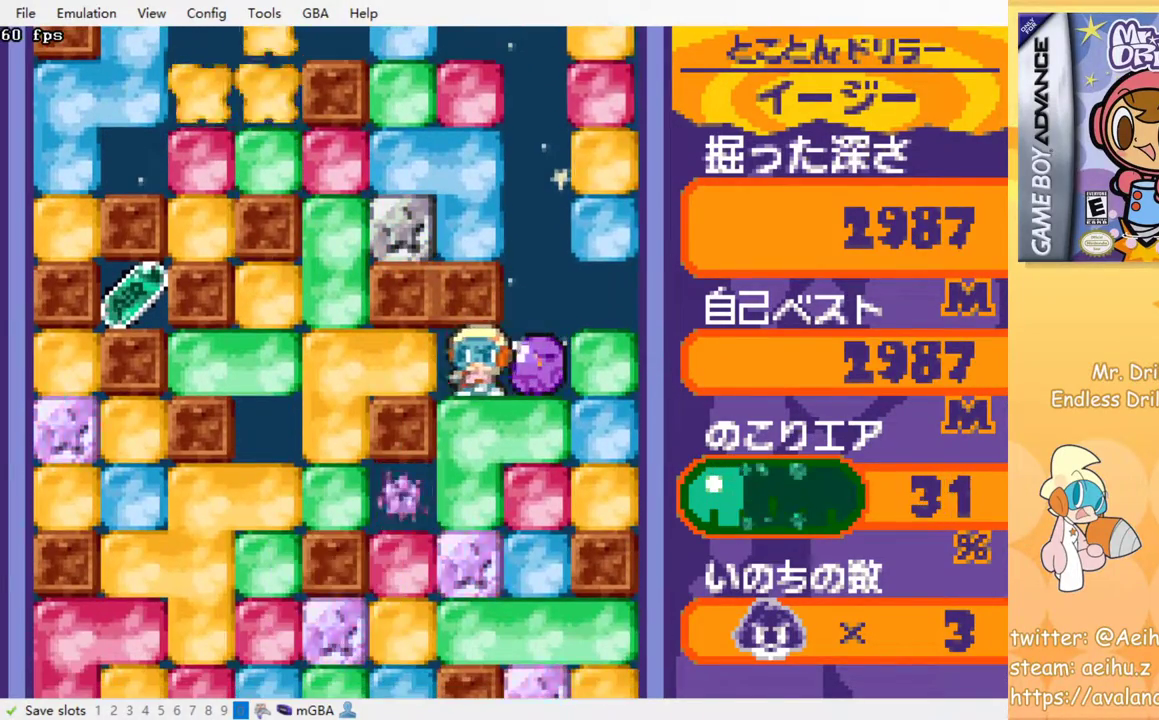
{"buttons": ["DPAD_LEFT"], "events": [[67, "SQUARE", "down"], [150, "SQUARE", "up"]]}
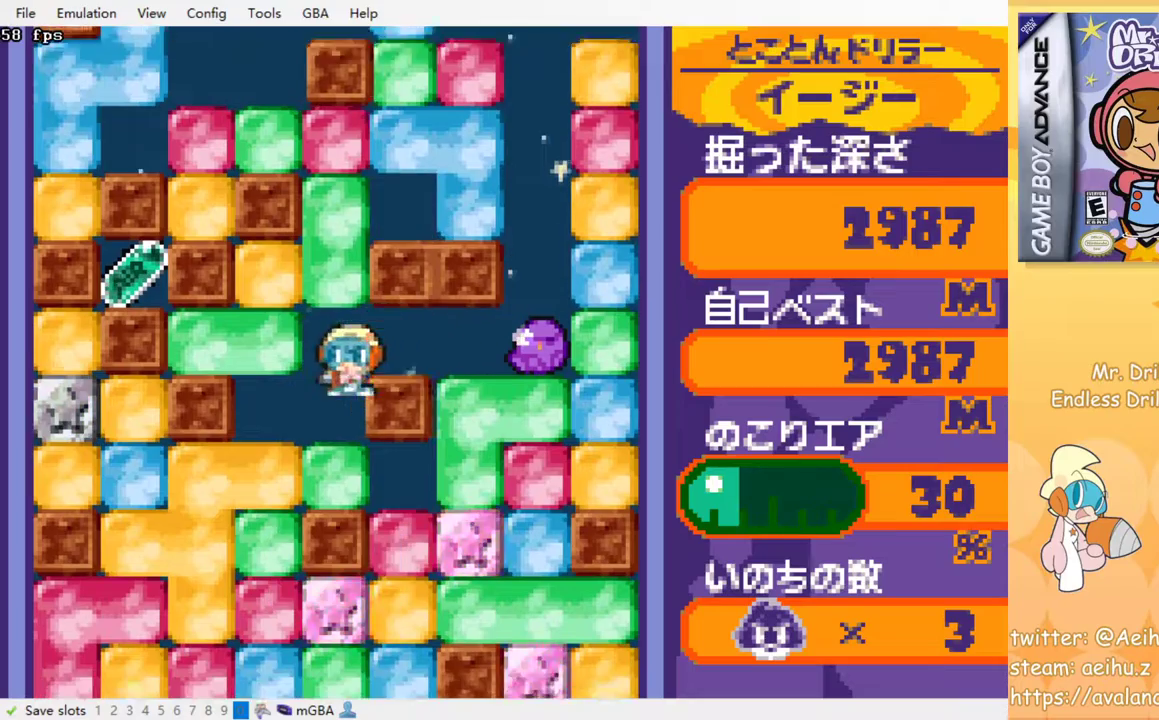
{"buttons": ["DPAD_LEFT"], "events": [[150, "DPAD_DOWN", "down"], [183, "DPAD_LEFT", "up"], [217, "SQUARE", "down"], [317, "SQUARE", "up"], [433, "DPAD_DOWN", "up"], [433, "DPAD_LEFT", "down"]]}
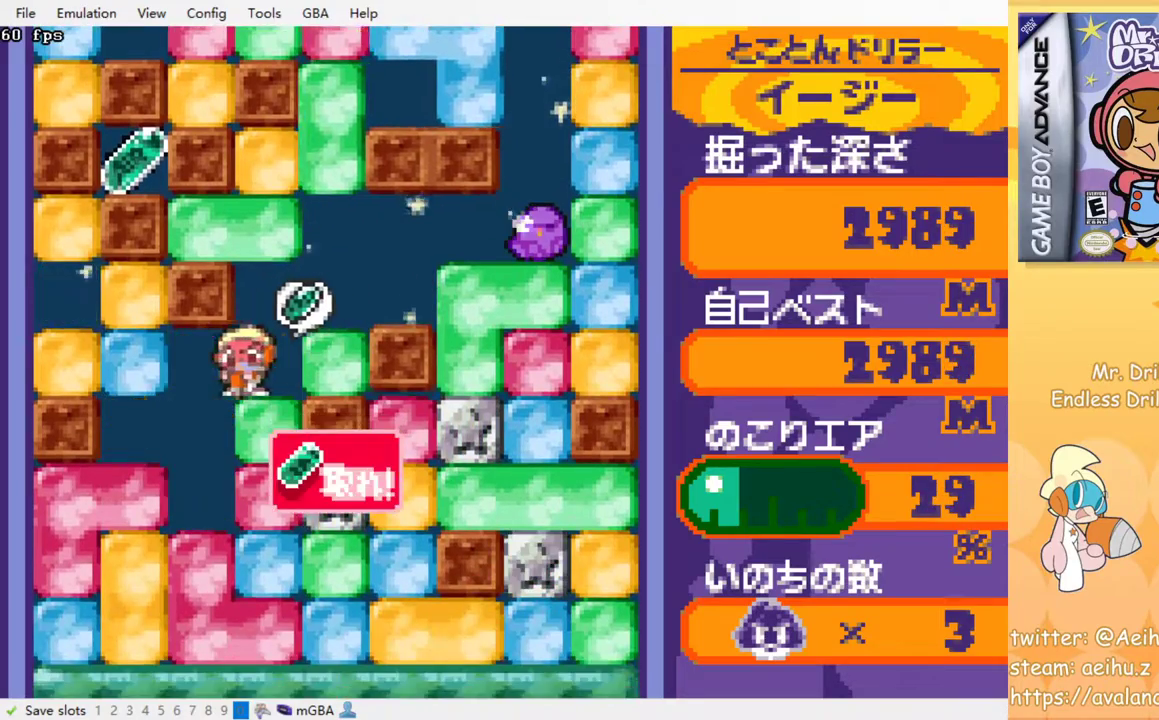
{"buttons": ["SQUARE", "DPAD_DOWN"], "events": [[133, "DPAD_LEFT", "up"], [150, "DPAD_DOWN", "down"], [317, "SQUARE", "down"], [400, "SQUARE", "up"], [467, "SQUARE", "down"]]}
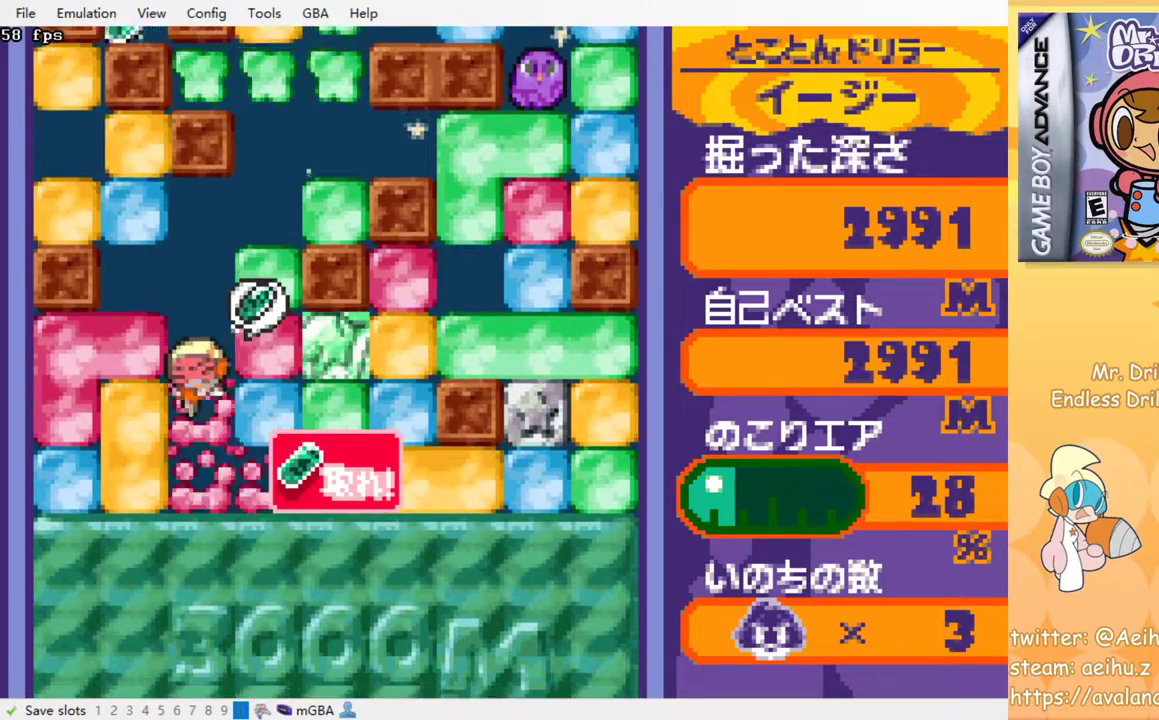
{"buttons": [], "events": [[50, "SQUARE", "up"], [100, "SQUARE", "down"], [183, "SQUARE", "up"], [233, "SQUARE", "down"], [317, "SQUARE", "up"], [367, "SQUARE", "down"], [450, "DPAD_DOWN", "up"], [450, "SQUARE", "up"]]}
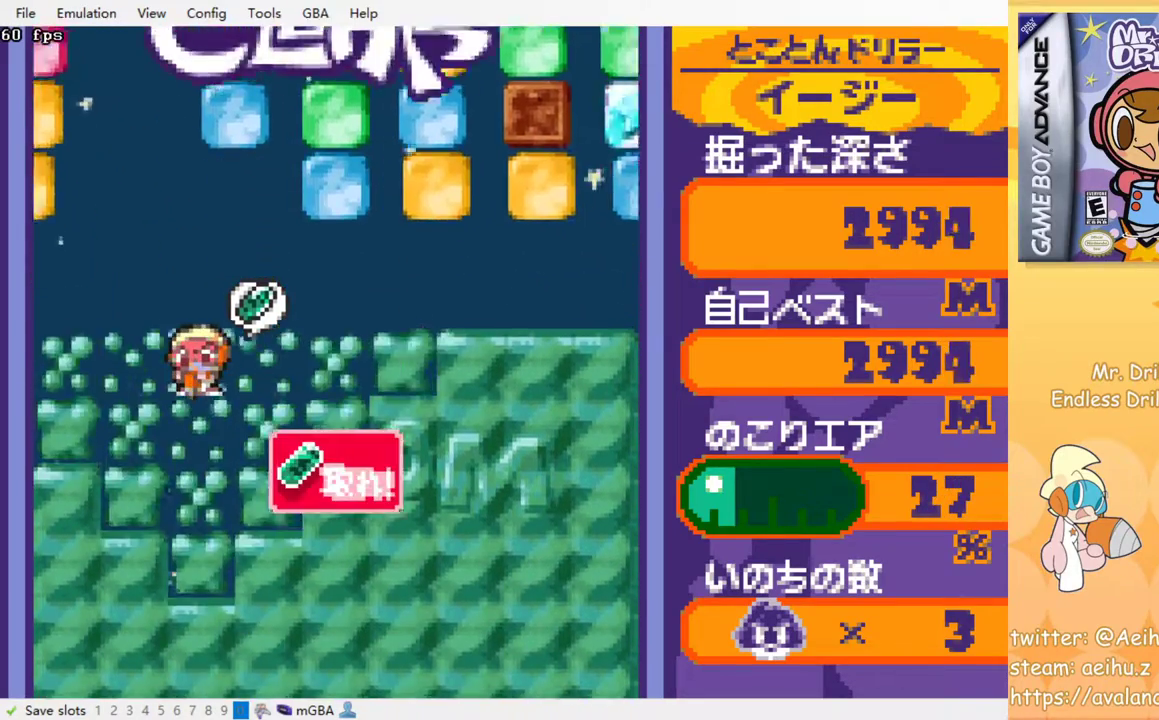
{"buttons": ["DPAD_RIGHT"], "events": [[67, "DPAD_RIGHT", "down"]]}
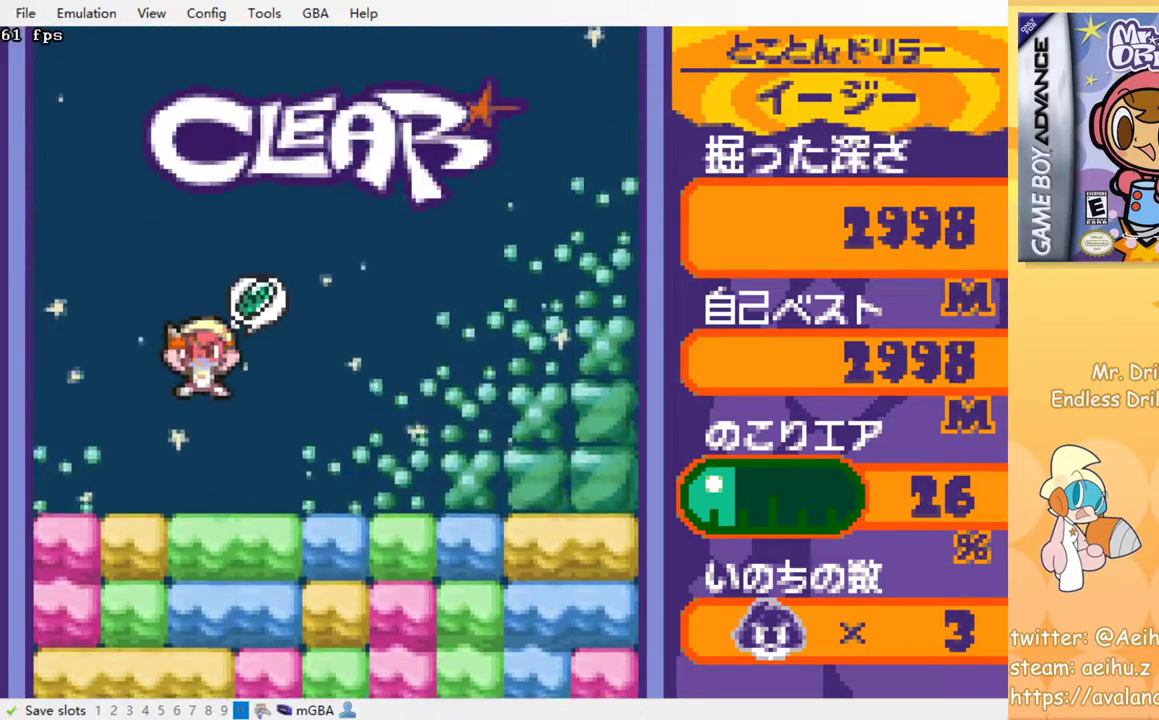
{"buttons": ["DPAD_DOWN"], "events": [[383, "DPAD_DOWN", "down"], [400, "DPAD_RIGHT", "up"], [400, "SQUARE", "down"], [467, "SQUARE", "up"]]}
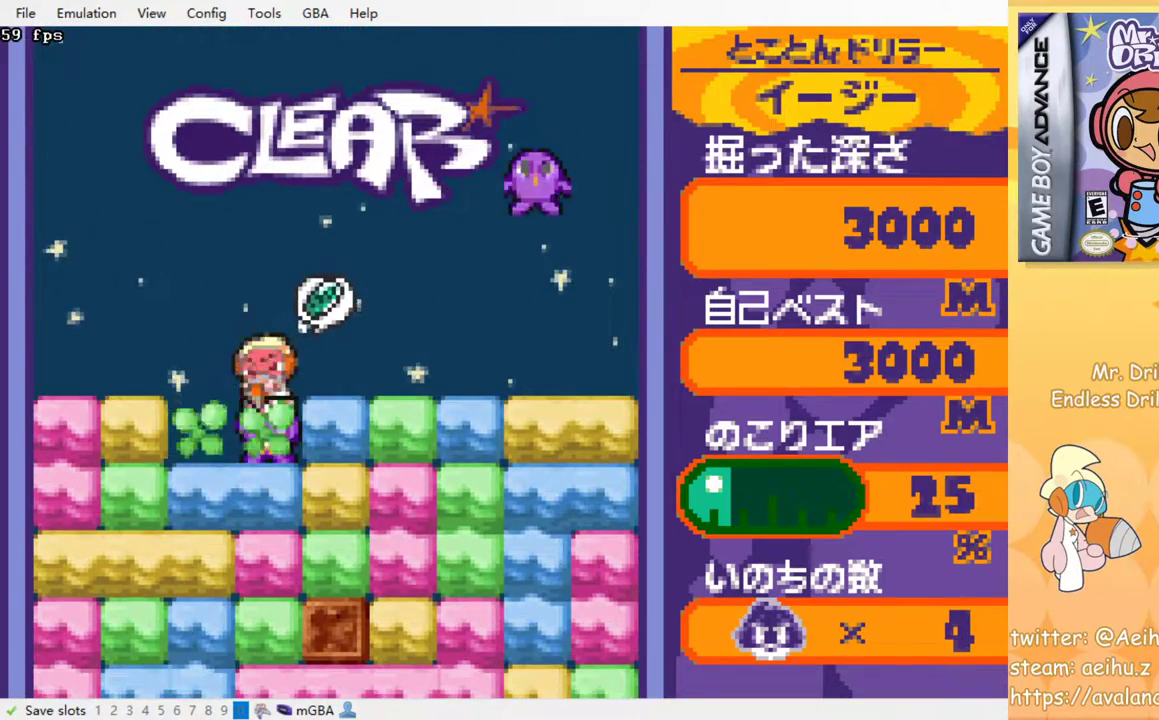
{"buttons": ["SQUARE"], "events": [[50, "SQUARE", "down"], [117, "SQUARE", "up"], [183, "SQUARE", "down"], [250, "SQUARE", "up"], [317, "SQUARE", "down"], [383, "DPAD_DOWN", "up"], [400, "SQUARE", "up"], [467, "SQUARE", "down"]]}
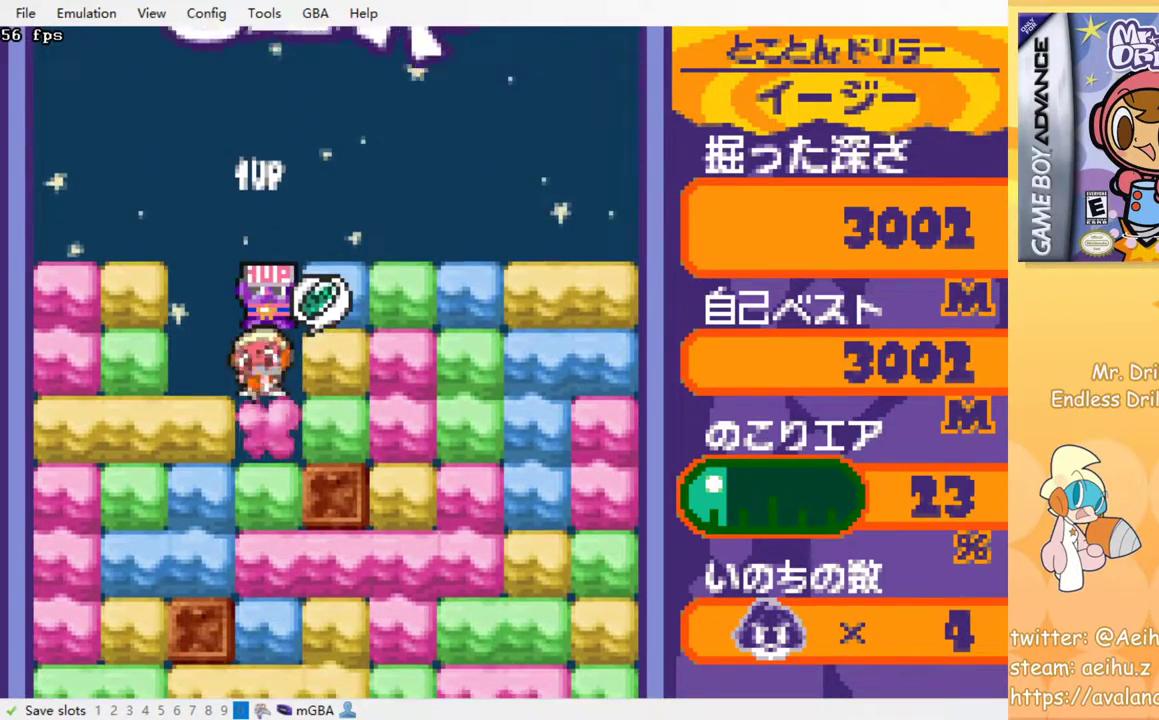
{"buttons": ["SQUARE"], "events": [[17, "SQUARE", "up"], [83, "SQUARE", "down"], [167, "SQUARE", "up"], [233, "SQUARE", "down"], [300, "SQUARE", "up"], [367, "SQUARE", "down"], [433, "SQUARE", "up"], [500, "SQUARE", "down"]]}
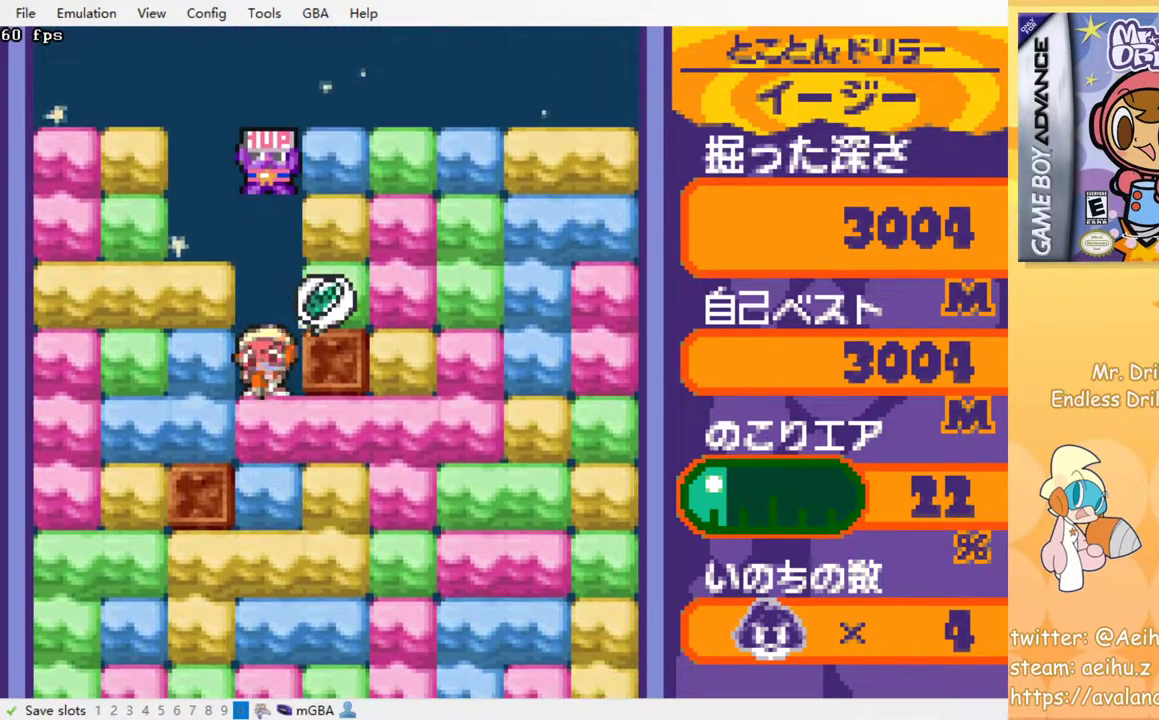
{"buttons": [], "events": [[100, "SQUARE", "up"], [133, "SQUARE", "down"], [200, "SQUARE", "up"], [283, "SQUARE", "down"], [350, "SQUARE", "up"], [433, "SQUARE", "down"], [483, "SQUARE", "up"]]}
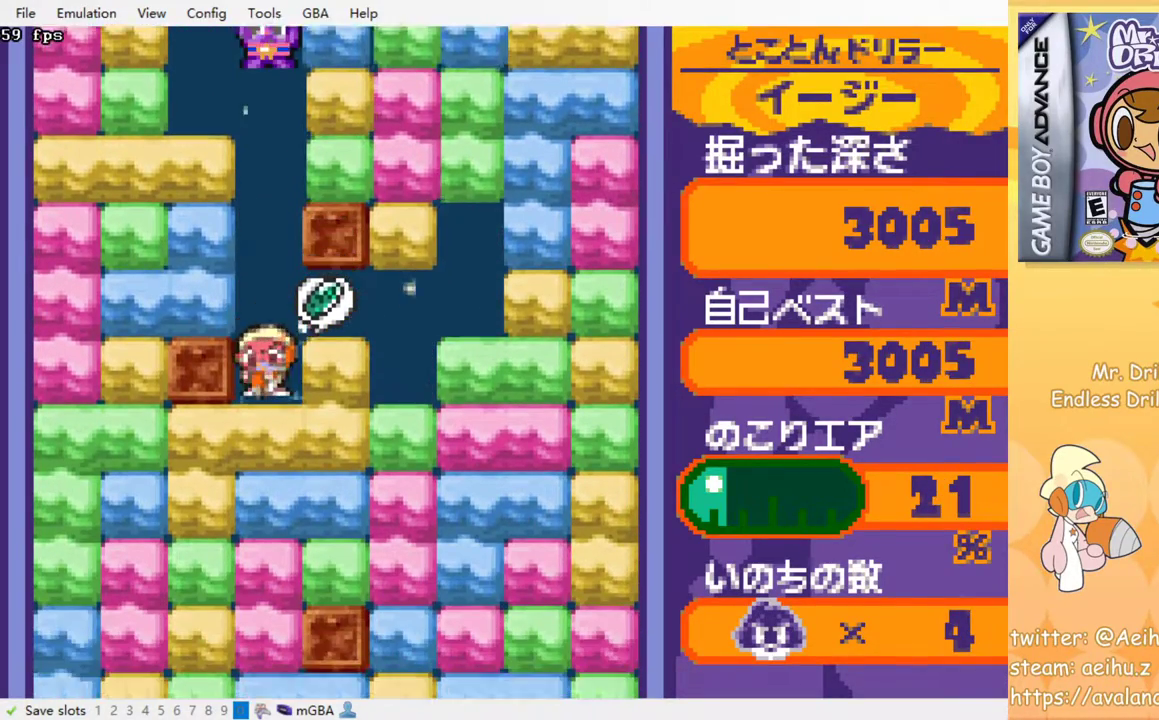
{"buttons": ["SQUARE"], "events": [[50, "SQUARE", "down"], [117, "SQUARE", "up"], [183, "SQUARE", "down"], [250, "SQUARE", "up"], [333, "SQUARE", "down"], [400, "SQUARE", "up"], [467, "SQUARE", "down"]]}
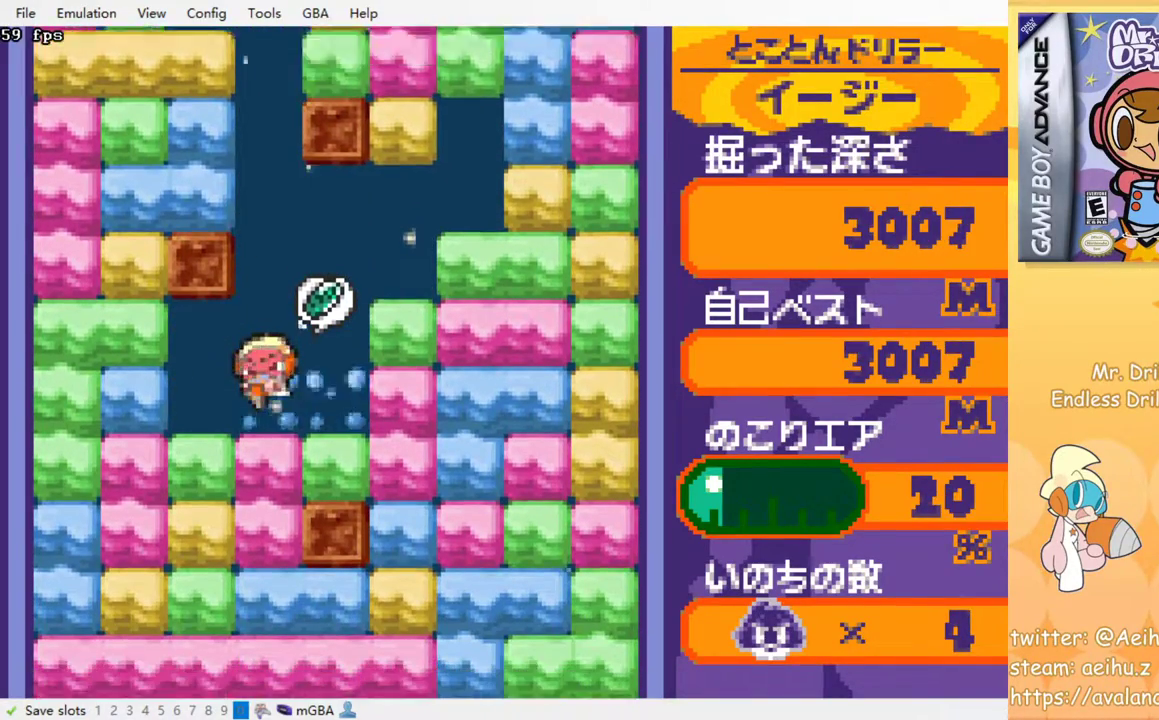
{"buttons": [], "events": [[33, "SQUARE", "up"], [117, "SQUARE", "down"], [183, "SQUARE", "up"], [267, "SQUARE", "down"], [317, "SQUARE", "up"], [417, "SQUARE", "down"], [500, "SQUARE", "up"]]}
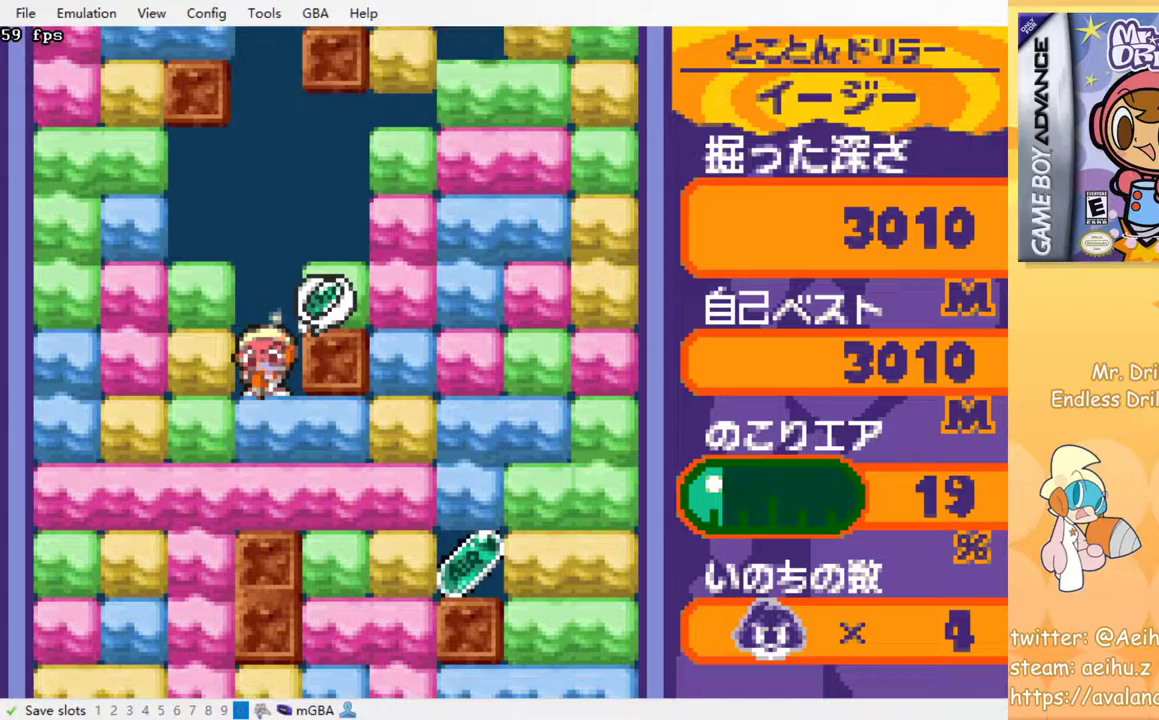
{"buttons": ["DPAD_RIGHT"], "events": [[67, "SQUARE", "down"], [183, "SQUARE", "up"], [250, "DPAD_RIGHT", "down"]]}
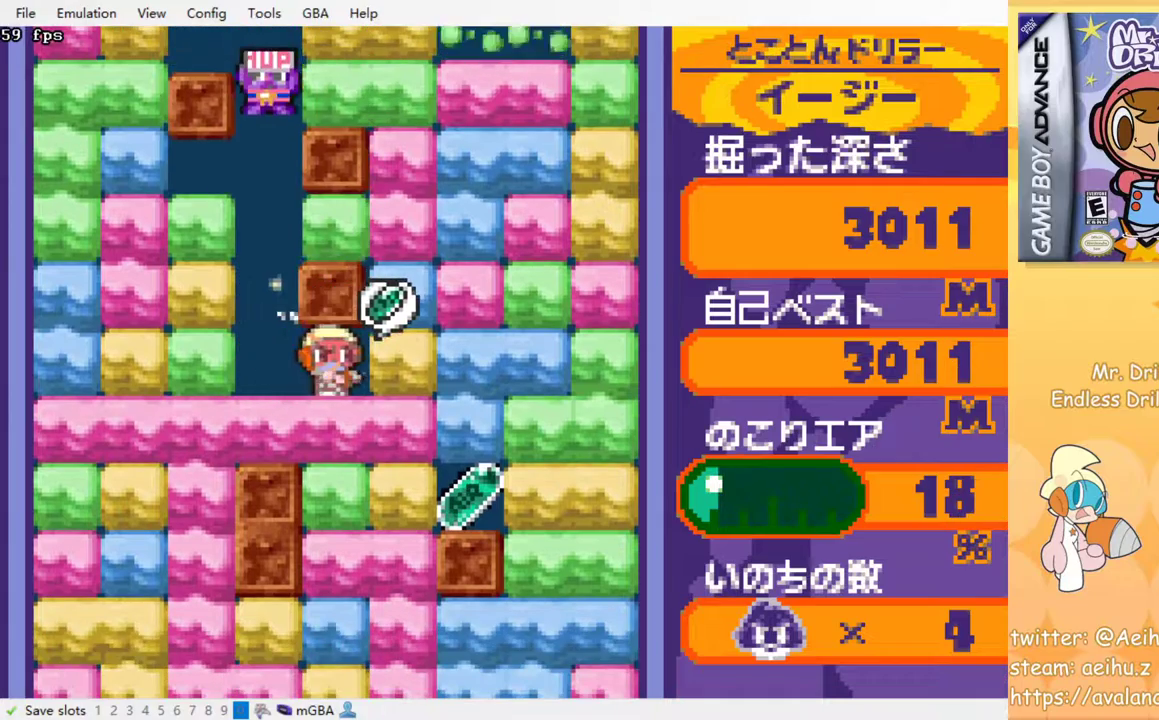
{"buttons": ["DPAD_RIGHT"], "events": [[17, "SQUARE", "down"], [133, "SQUARE", "up"], [317, "SQUARE", "down"], [433, "SQUARE", "up"]]}
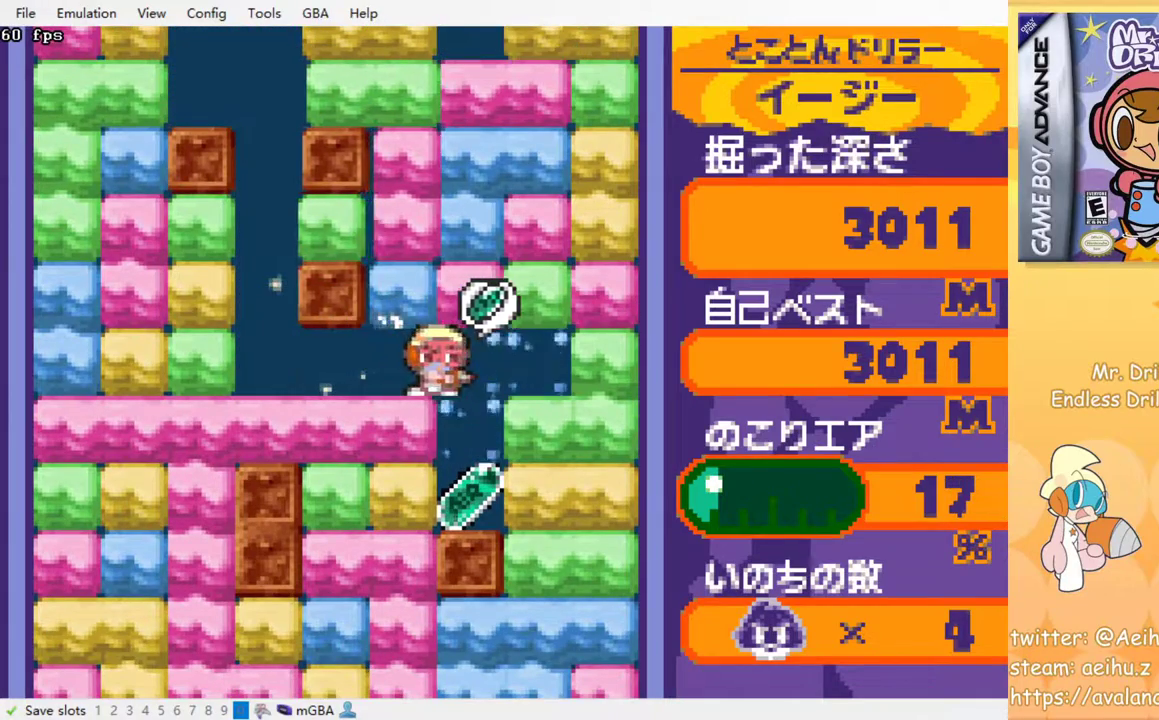
{"buttons": ["DPAD_RIGHT"], "events": [[350, "SQUARE", "down"], [450, "SQUARE", "up"]]}
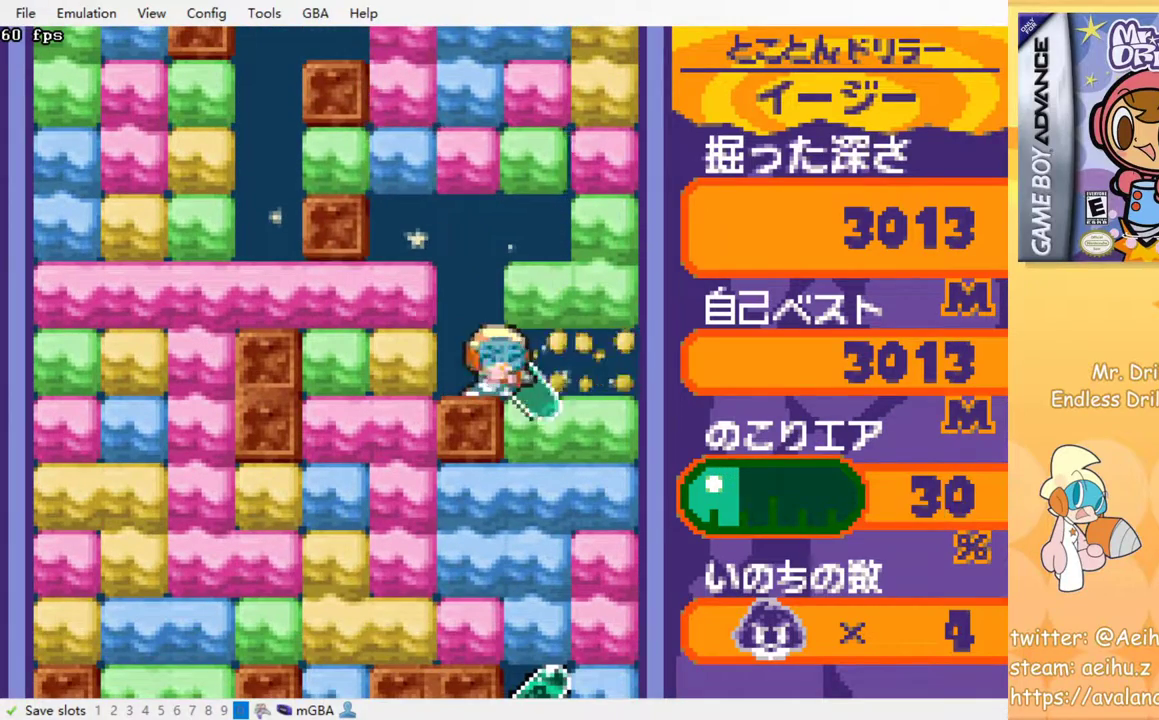
{"buttons": ["SQUARE", "DPAD_DOWN"], "events": [[117, "DPAD_DOWN", "down"], [133, "DPAD_RIGHT", "up"], [150, "SQUARE", "down"], [233, "SQUARE", "up"], [333, "SQUARE", "down"], [400, "SQUARE", "up"], [467, "SQUARE", "down"]]}
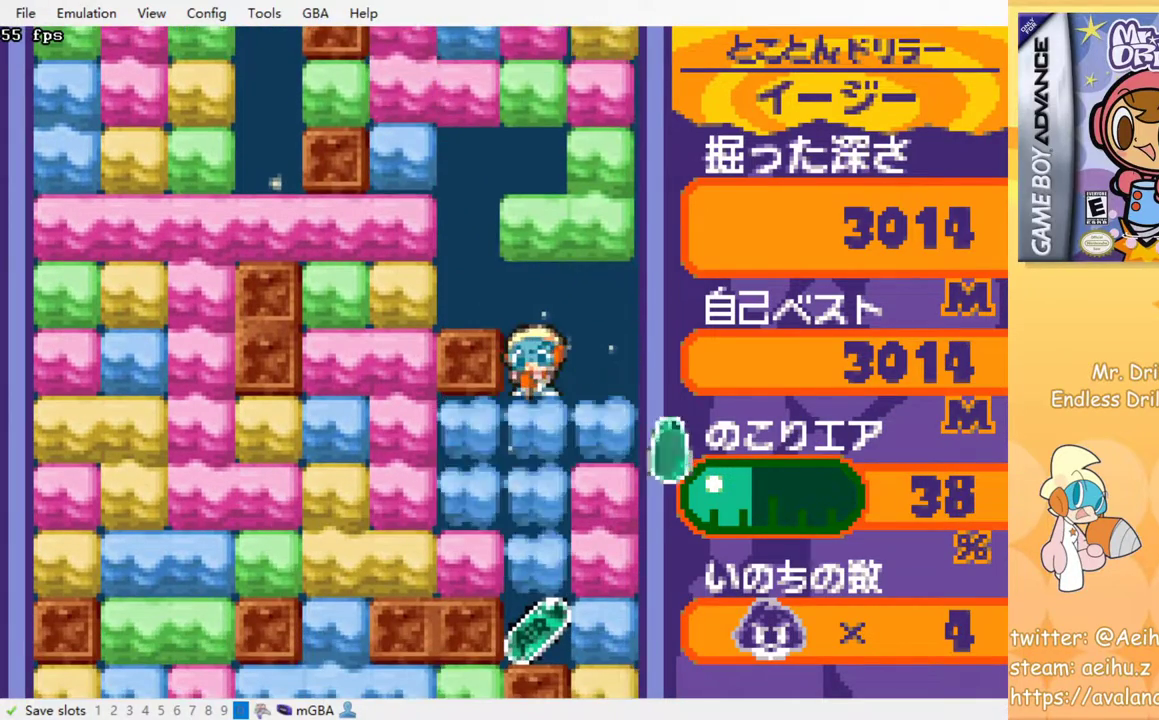
{"buttons": ["DPAD_DOWN"], "events": [[50, "SQUARE", "up"], [117, "SQUARE", "down"], [217, "SQUARE", "up"]]}
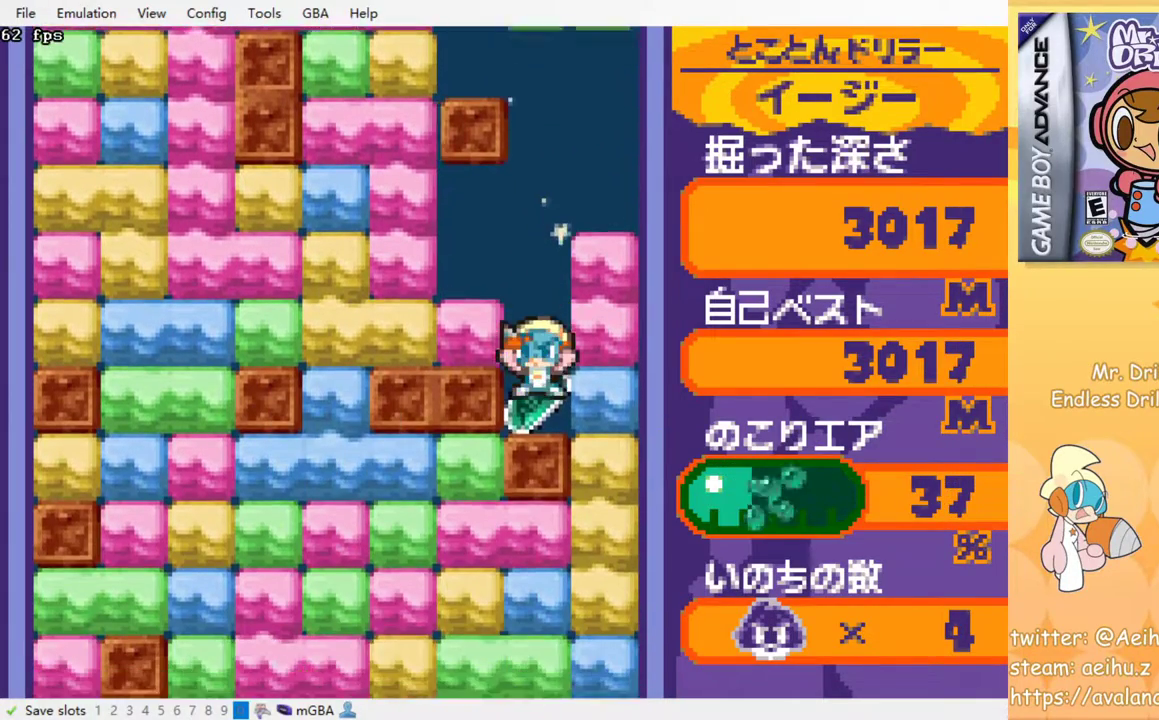
{"buttons": ["SQUARE", "DPAD_DOWN"], "events": [[100, "DPAD_DOWN", "up"], [100, "DPAD_RIGHT", "down"], [117, "SQUARE", "down"], [217, "SQUARE", "up"], [417, "DPAD_DOWN", "down"], [450, "DPAD_RIGHT", "up"], [467, "SQUARE", "down"]]}
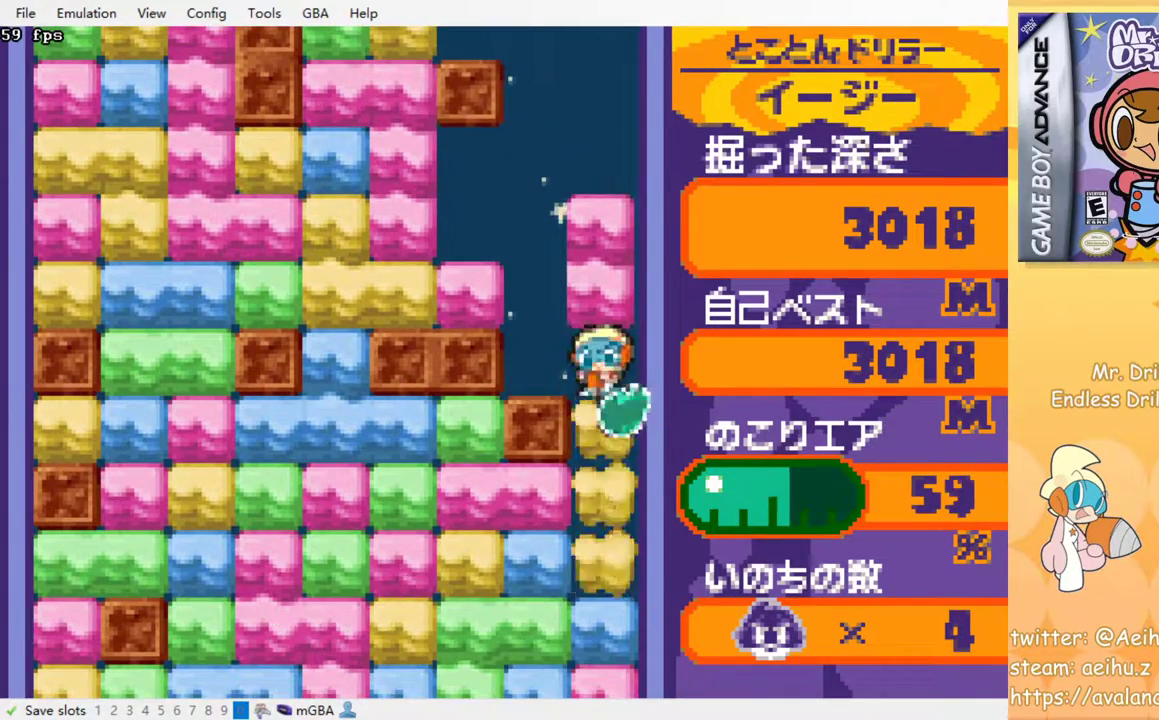
{"buttons": ["SQUARE", "DPAD_DOWN"], "events": [[100, "SQUARE", "up"], [267, "DPAD_DOWN", "up"], [400, "DPAD_DOWN", "down"], [467, "SQUARE", "down"]]}
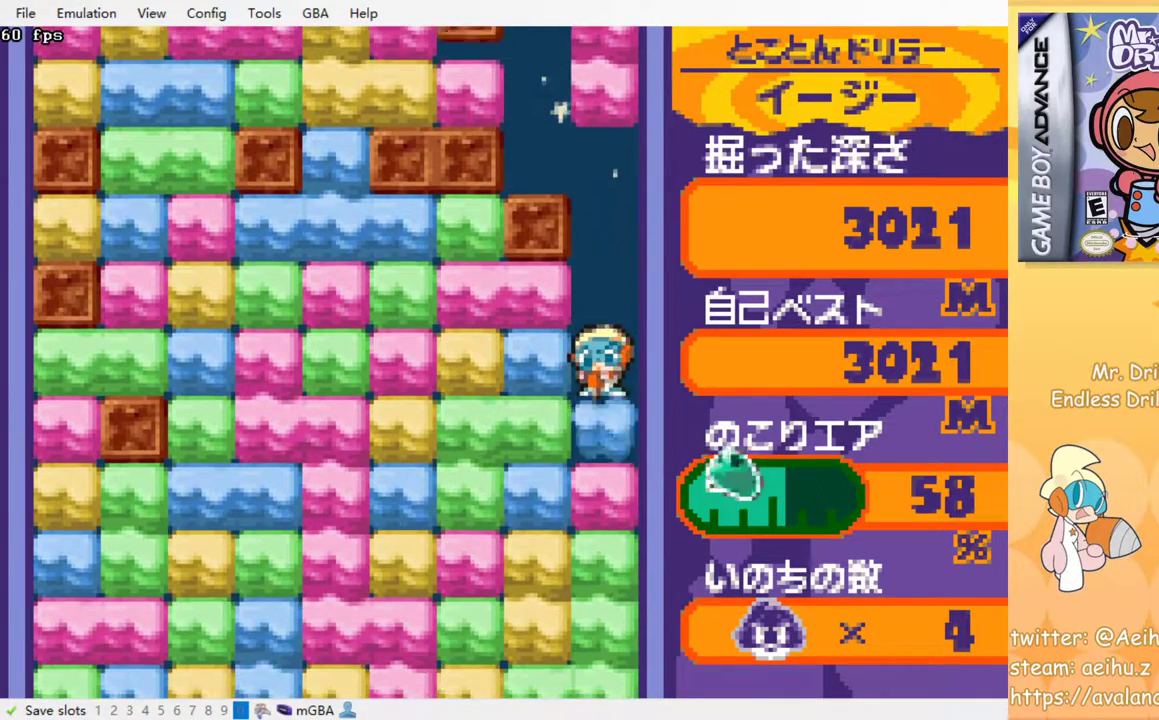
{"buttons": [], "events": [[50, "SQUARE", "up"], [133, "DPAD_DOWN", "up"], [133, "SQUARE", "down"], [200, "SQUARE", "up"], [300, "SQUARE", "down"], [350, "SQUARE", "up"], [417, "SQUARE", "down"], [500, "SQUARE", "up"]]}
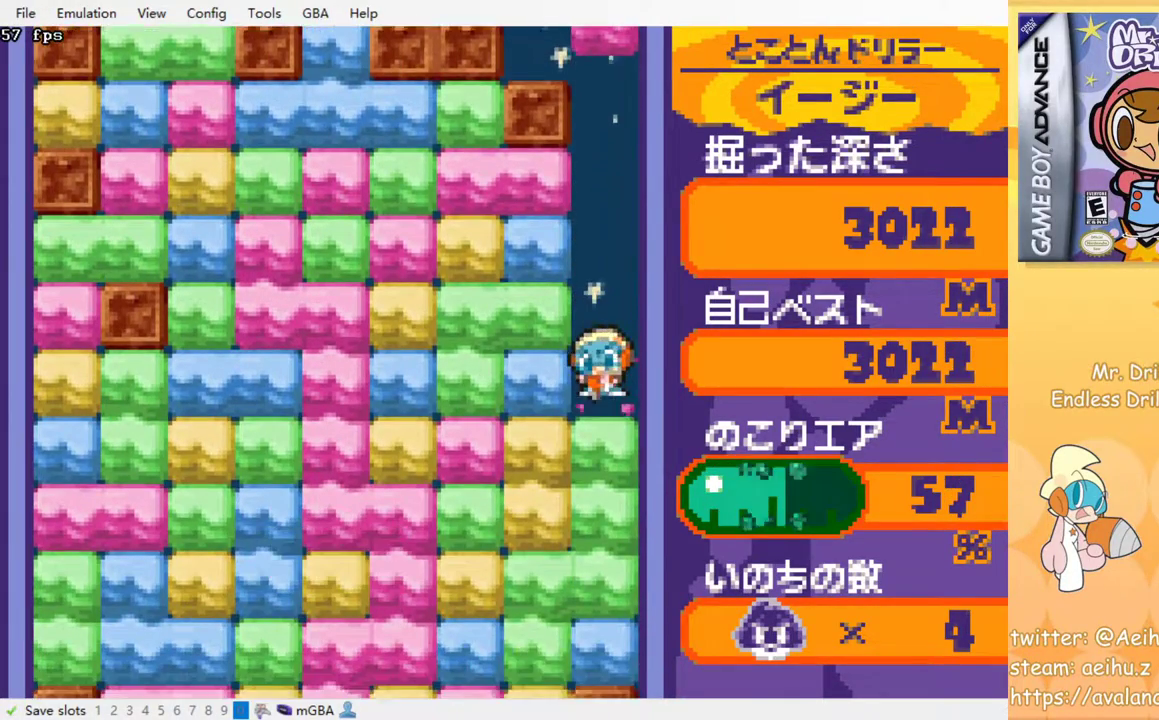
{"buttons": [], "events": [[67, "SQUARE", "down"], [133, "SQUARE", "up"], [217, "SQUARE", "down"], [300, "SQUARE", "up"], [367, "SQUARE", "down"], [450, "SQUARE", "up"]]}
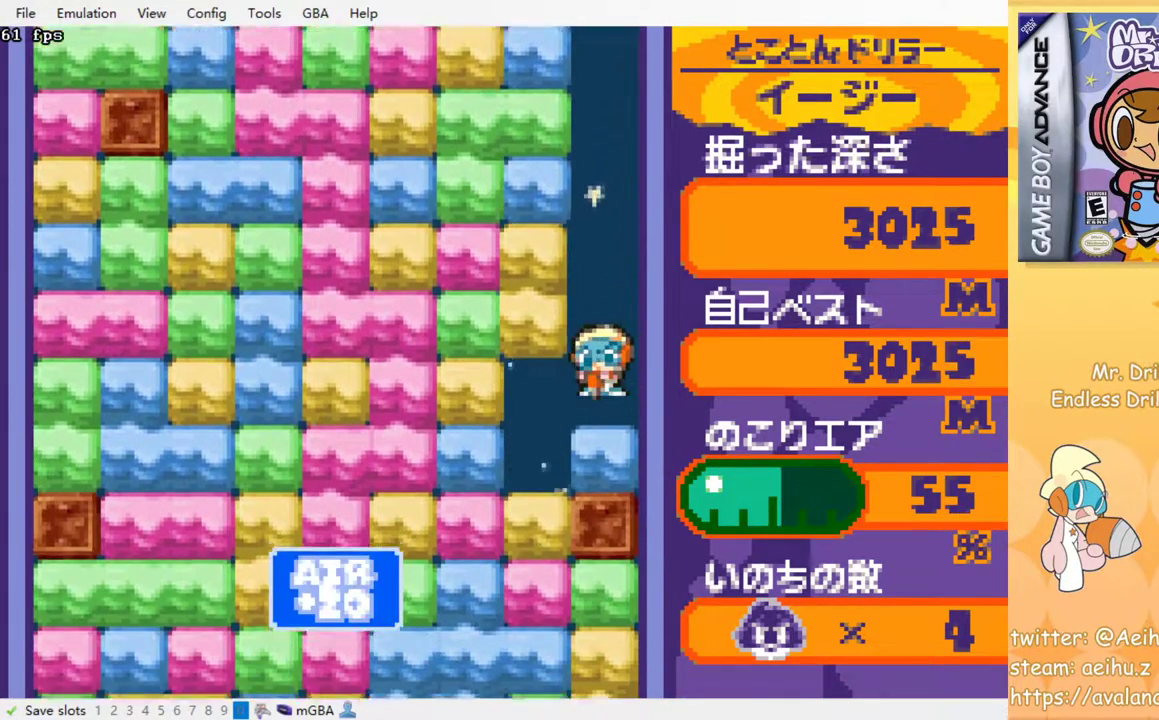
{"buttons": ["DPAD_DOWN"], "events": [[50, "DPAD_LEFT", "down"], [200, "DPAD_LEFT", "up"], [217, "DPAD_DOWN", "down"], [367, "SQUARE", "down"], [467, "SQUARE", "up"]]}